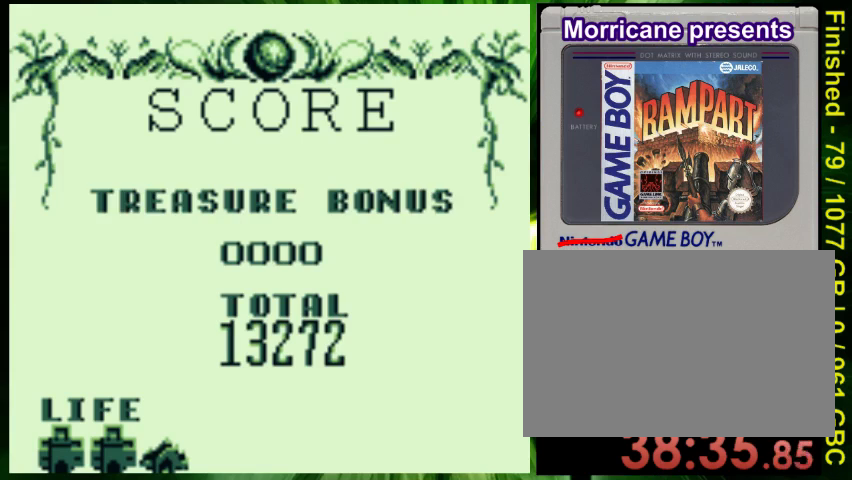
Gameplay with a controller (Nintendo layout); each line is a JSON object with the inputs held at the frame after it. "events" lists button and stick changes between this image and that frame as [ms after this image, input, new state], when the widget could be followed in between. Not read: L3 R3.
{"buttons": ["DPAD_RIGHT"]}
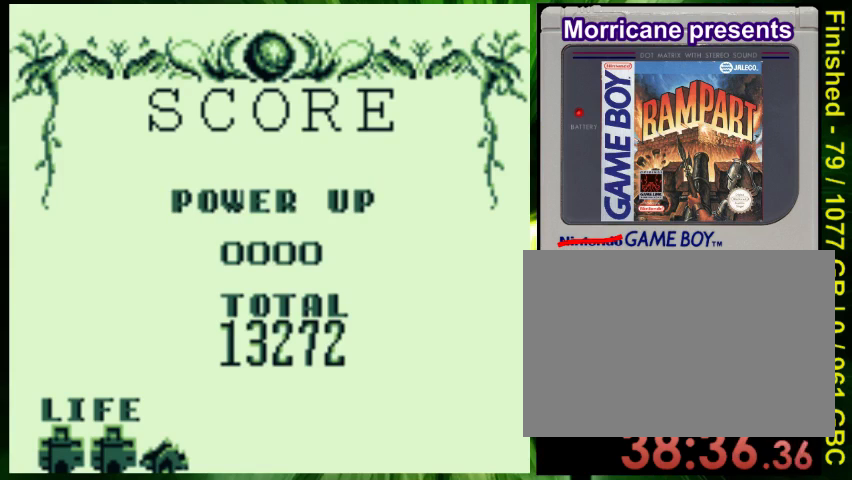
{"buttons": [], "events": [[33, "DPAD_RIGHT", "up"], [67, "DPAD_UP", "down"], [167, "DPAD_UP", "up"]]}
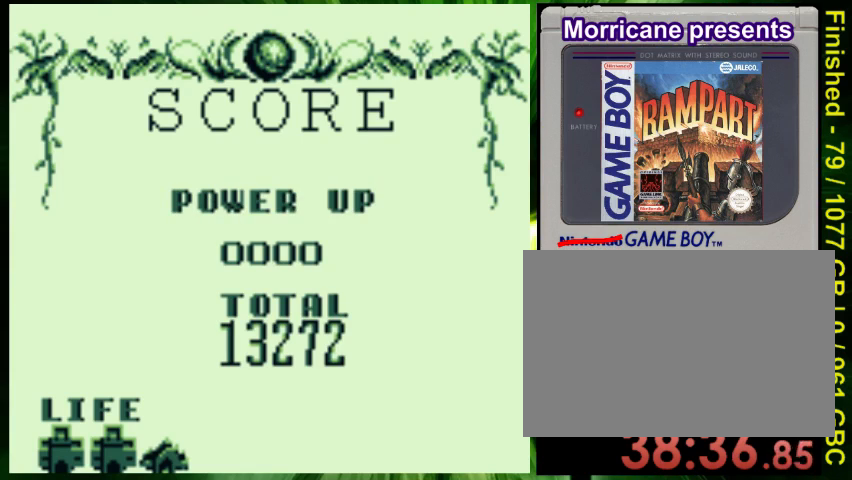
{"buttons": [], "events": []}
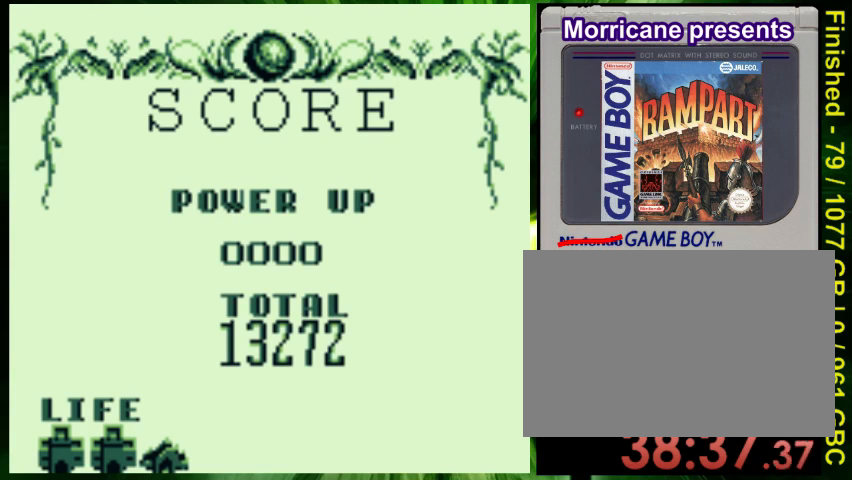
{"buttons": [], "events": []}
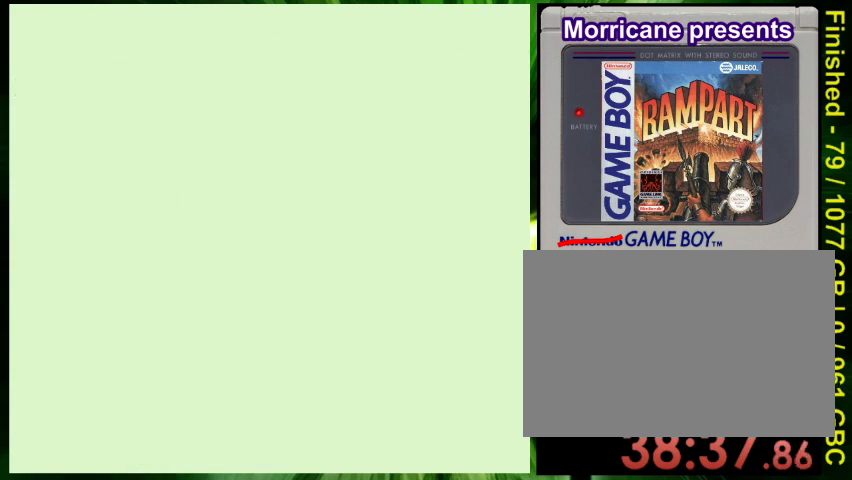
{"buttons": [], "events": []}
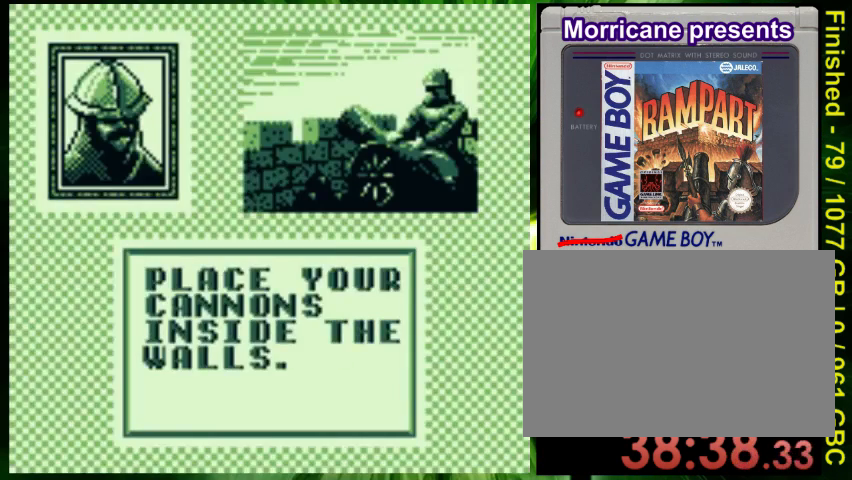
{"buttons": [], "events": [[233, "DPAD_UP", "down"], [433, "DPAD_UP", "up"]]}
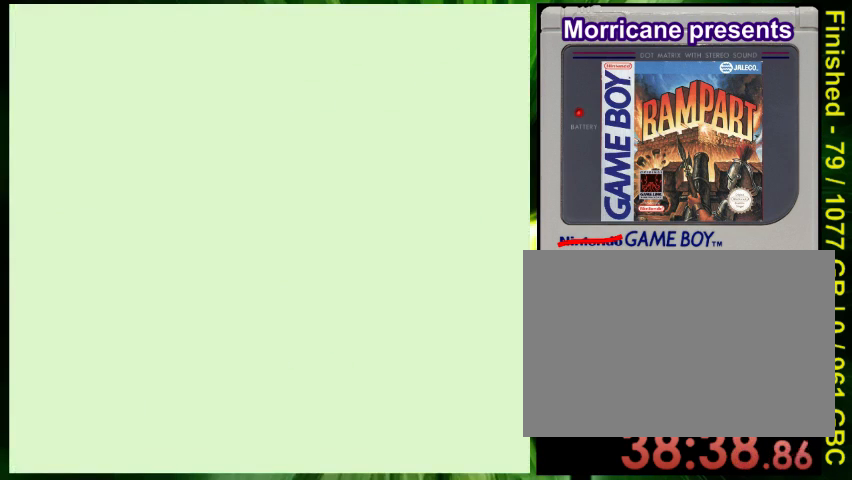
{"buttons": [], "events": [[33, "DPAD_DOWN", "down"], [33, "DPAD_LEFT", "down"], [167, "DPAD_LEFT", "up"], [200, "DPAD_DOWN", "up"]]}
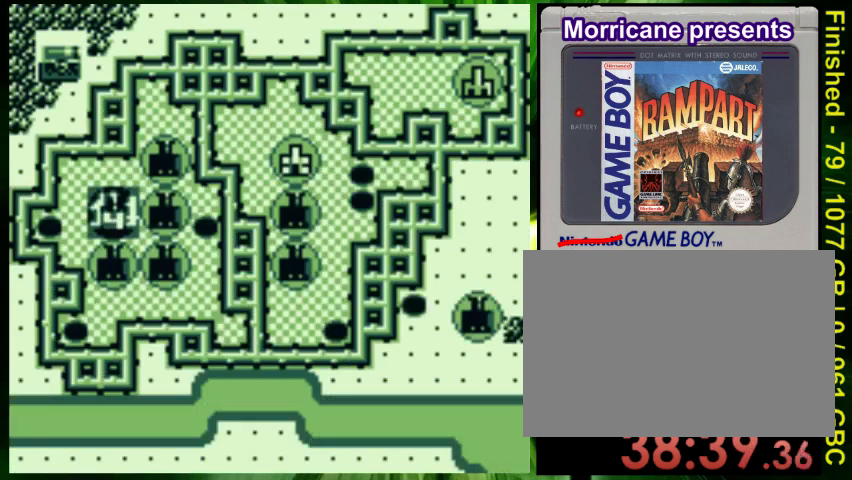
{"buttons": [], "events": []}
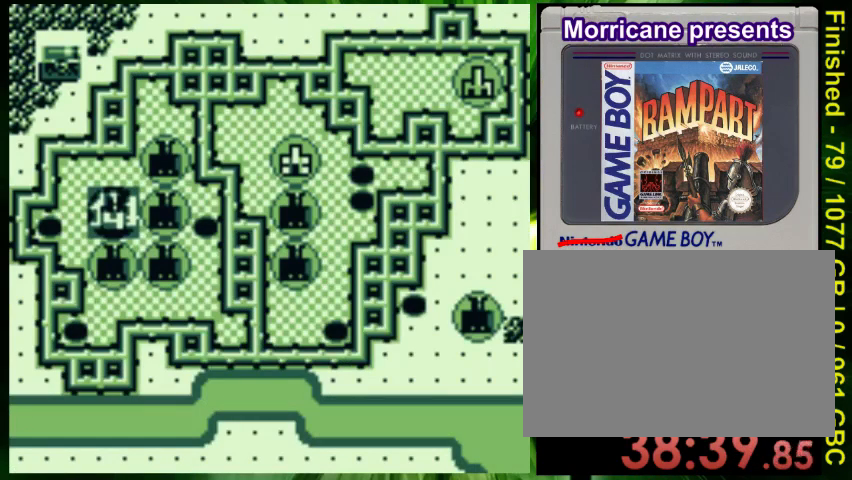
{"buttons": [], "events": []}
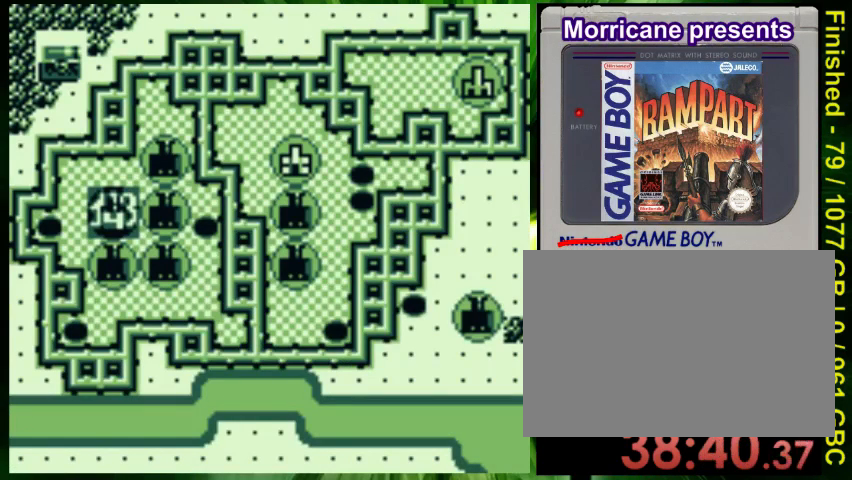
{"buttons": [], "events": []}
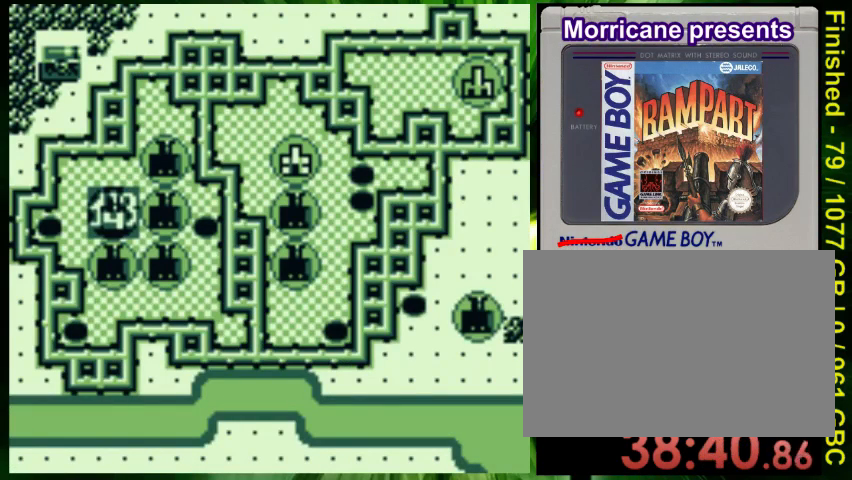
{"buttons": ["DPAD_RIGHT"], "events": [[100, "DPAD_RIGHT", "down"]]}
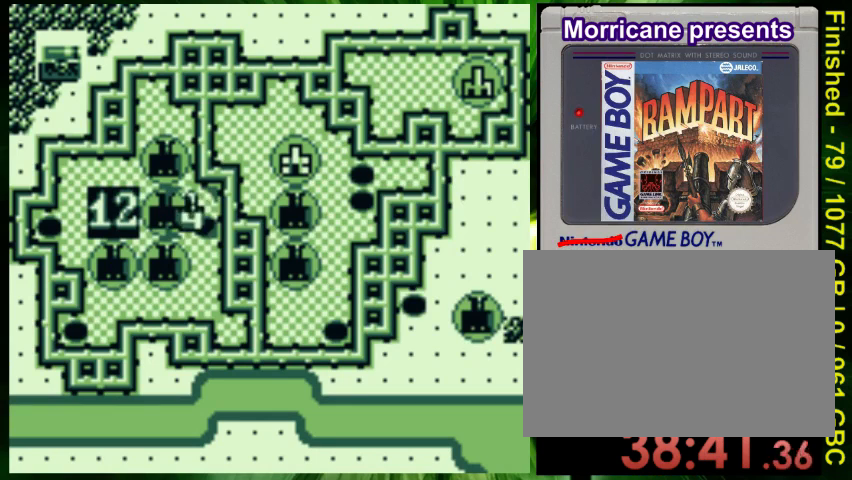
{"buttons": ["DPAD_RIGHT"], "events": []}
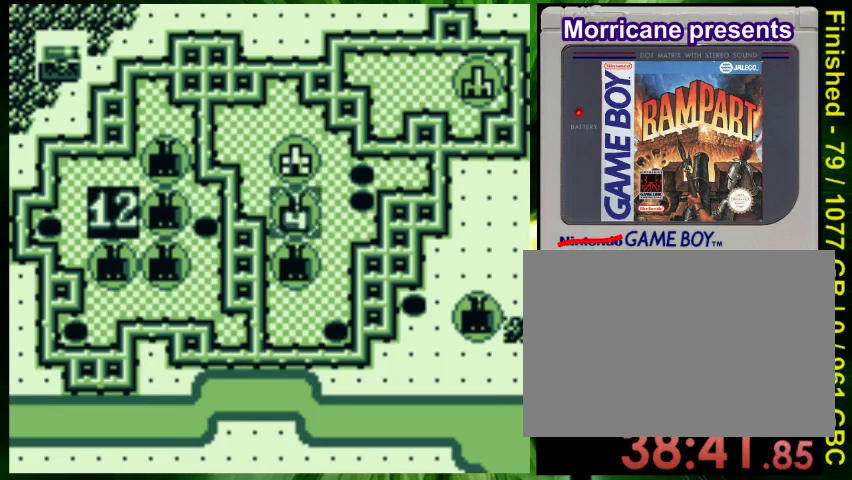
{"buttons": ["DPAD_UP"], "events": [[433, "DPAD_RIGHT", "up"], [467, "DPAD_UP", "down"]]}
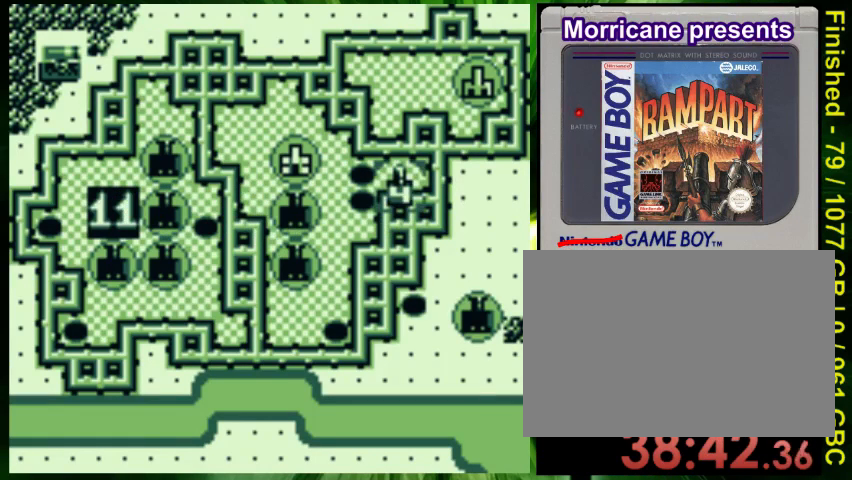
{"buttons": ["DPAD_UP"], "events": []}
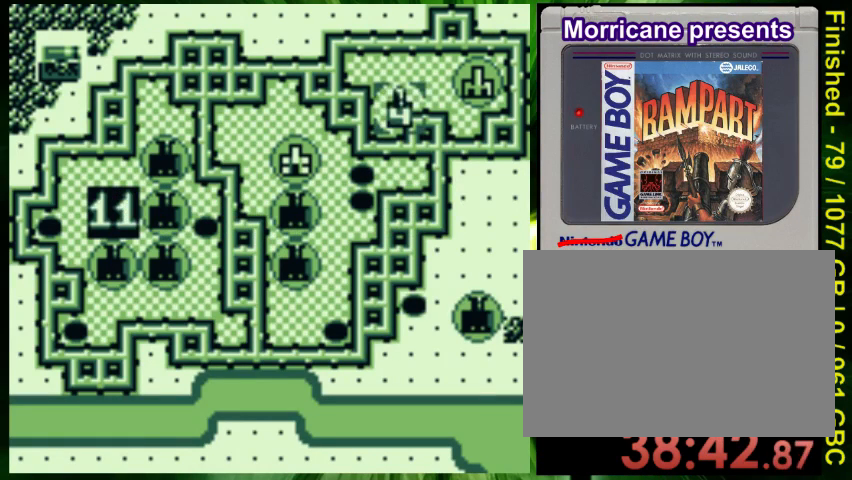
{"buttons": [], "events": [[167, "DPAD_UP", "up"], [233, "DPAD_RIGHT", "down"], [367, "DPAD_RIGHT", "up"]]}
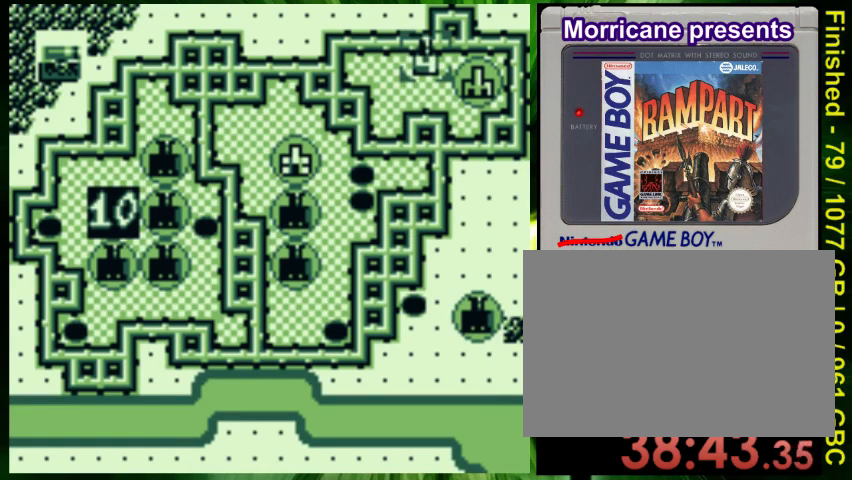
{"buttons": [], "events": [[33, "DPAD_DOWN", "down"], [100, "DPAD_DOWN", "up"]]}
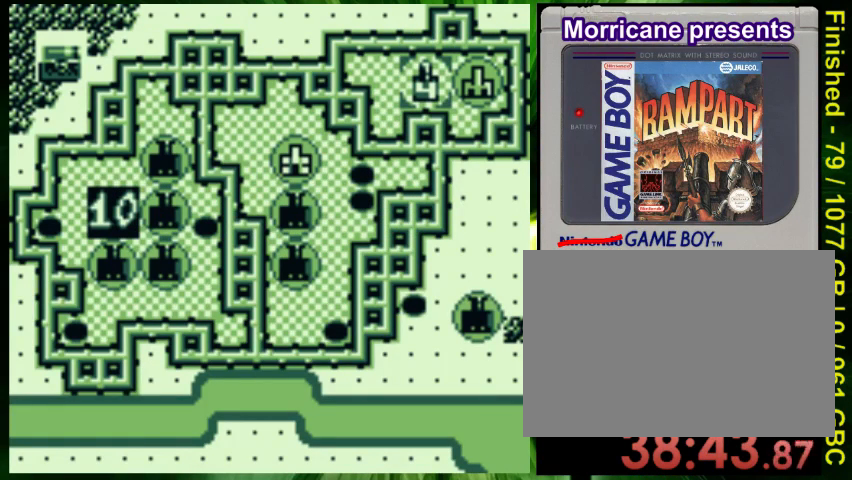
{"buttons": [], "events": []}
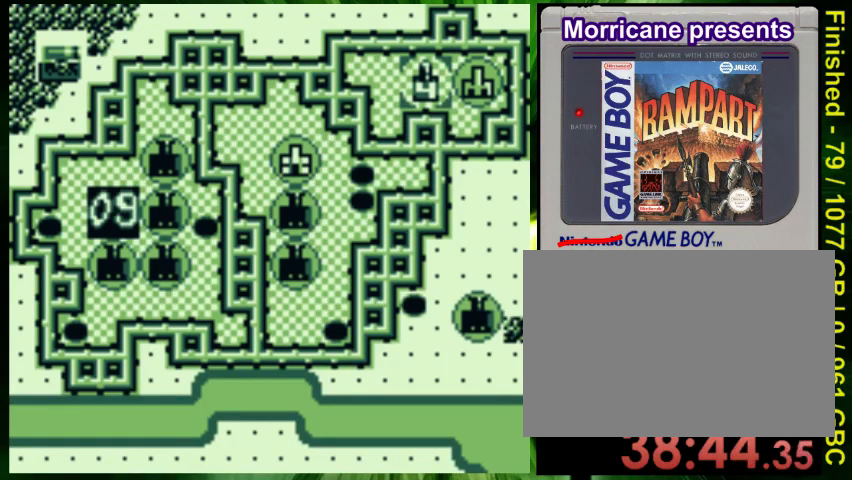
{"buttons": [], "events": []}
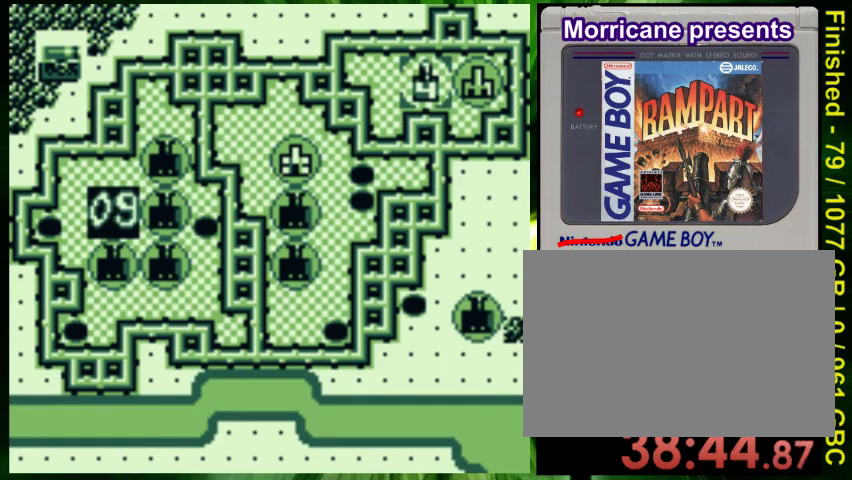
{"buttons": [], "events": []}
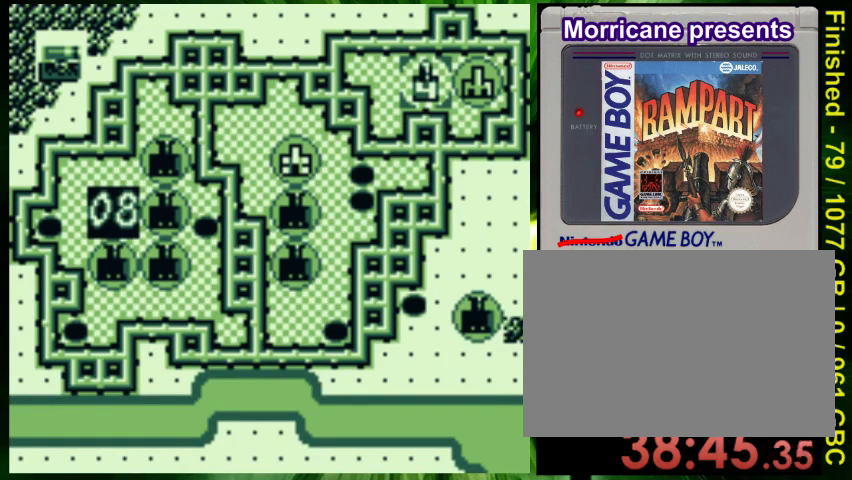
{"buttons": [], "events": []}
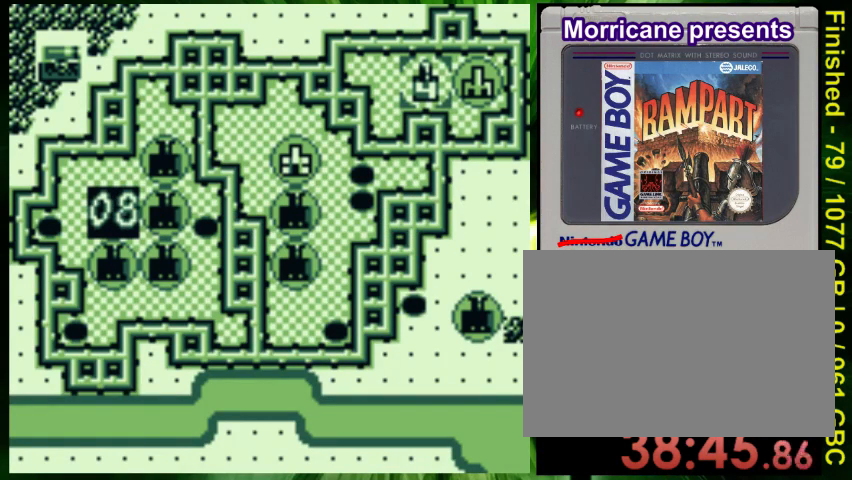
{"buttons": [], "events": []}
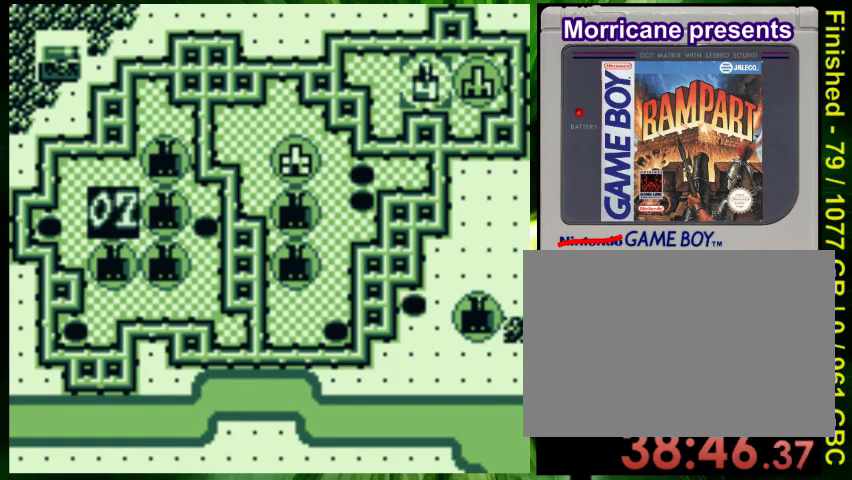
{"buttons": [], "events": []}
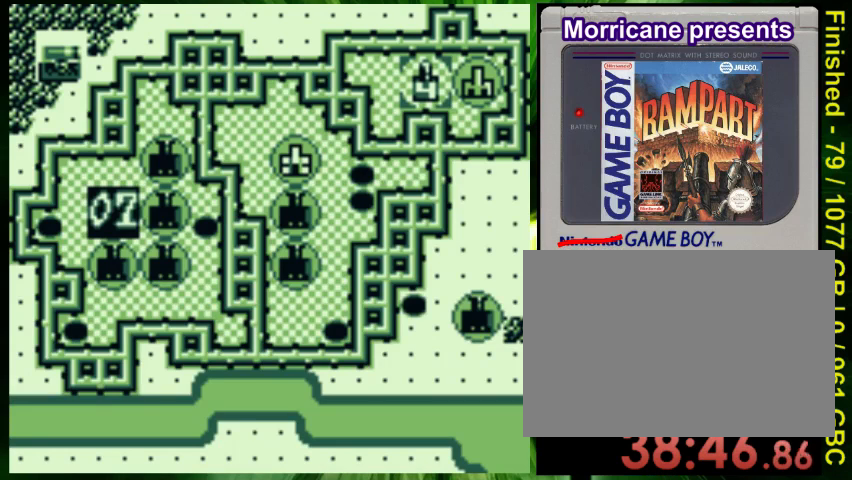
{"buttons": [], "events": []}
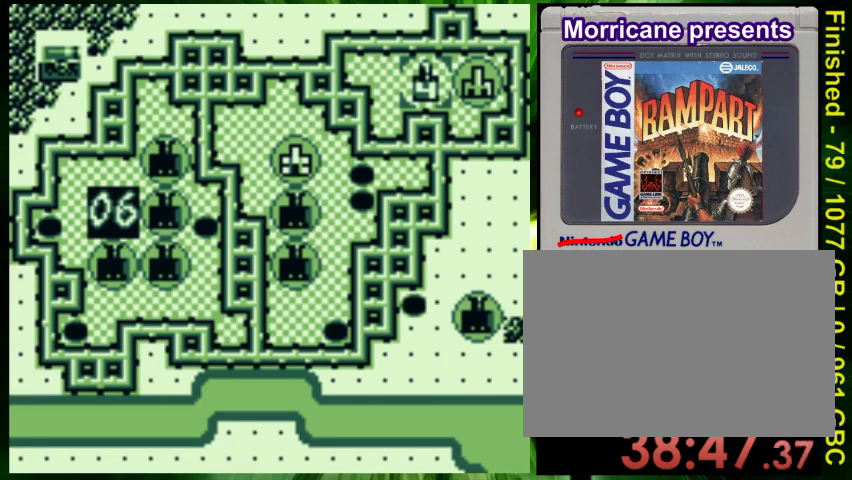
{"buttons": [], "events": []}
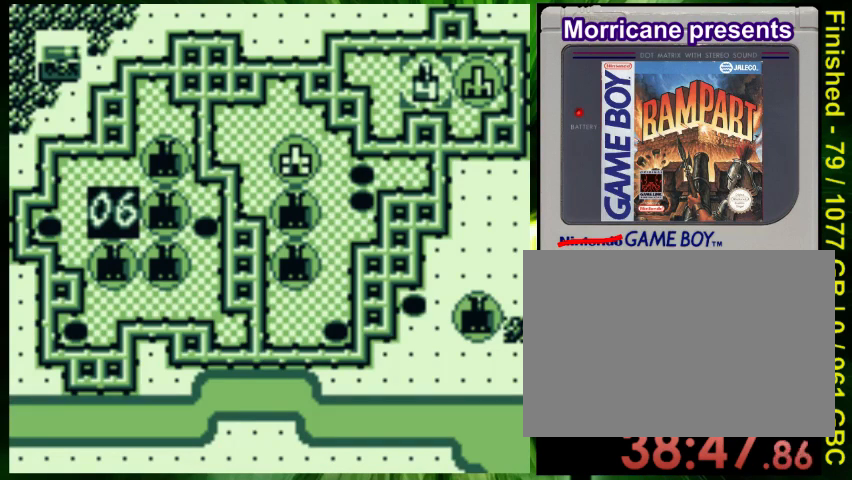
{"buttons": [], "events": []}
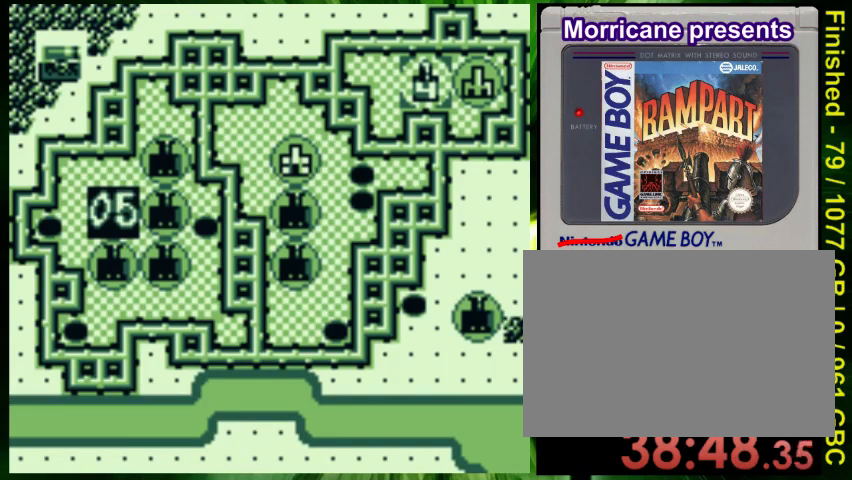
{"buttons": [], "events": []}
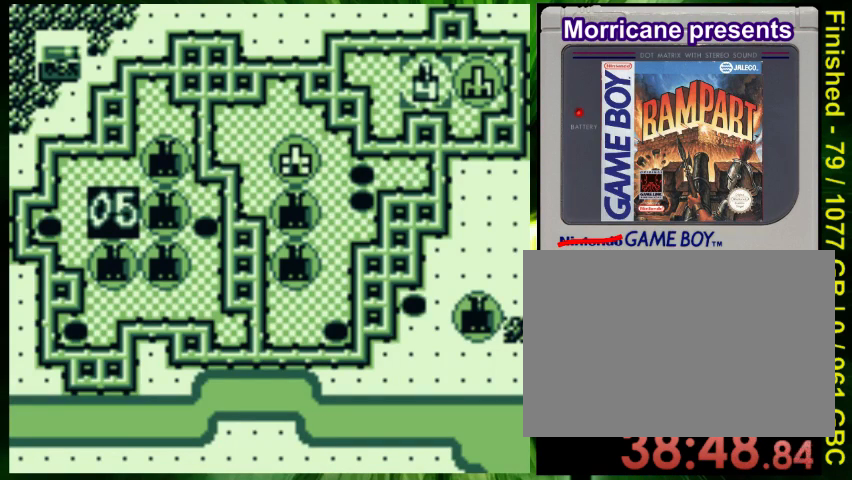
{"buttons": [], "events": [[33, "A", "down"], [167, "A", "up"]]}